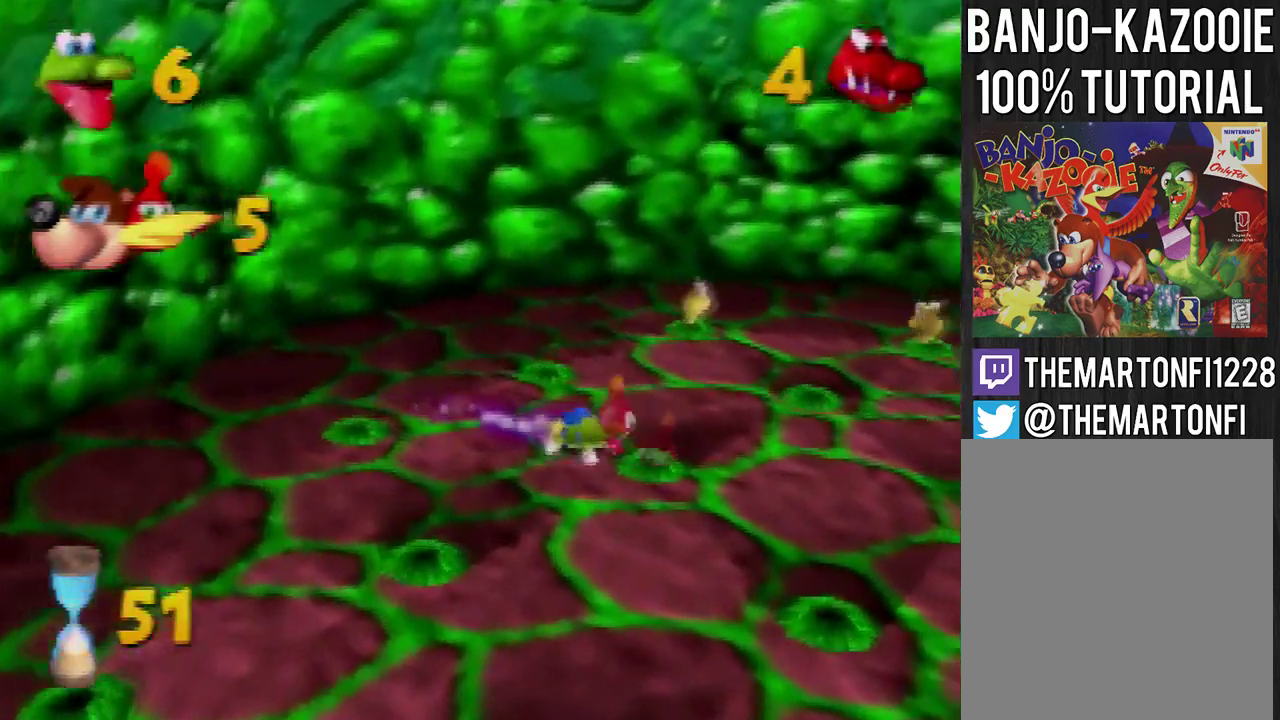
Gameplay with a controller (Nintendo layout); each line is a JSON object with the inputs held at the frame after it. "events" lists button and stick changes between this image and that frame as [ms after this image, input, new state], when the widget could be followed in between. Not read: L3 R3.
{"buttons": [], "left_stick": "right", "events": [[33, "B", "down"], [100, "left_stick", "right"], [266, "B", "up"]]}
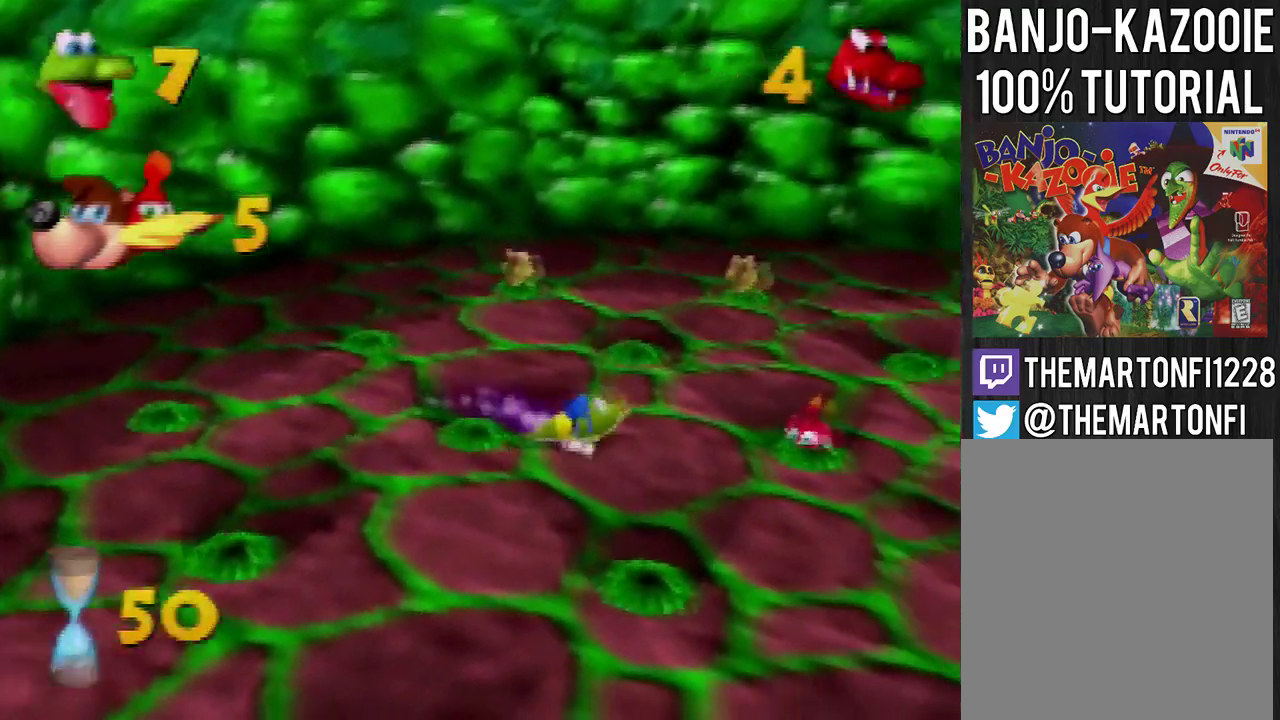
{"buttons": ["B"], "left_stick": "up-right", "events": [[167, "left_stick", "down-right"], [300, "B", "down"], [334, "left_stick", "right"], [467, "left_stick", "up-right"]]}
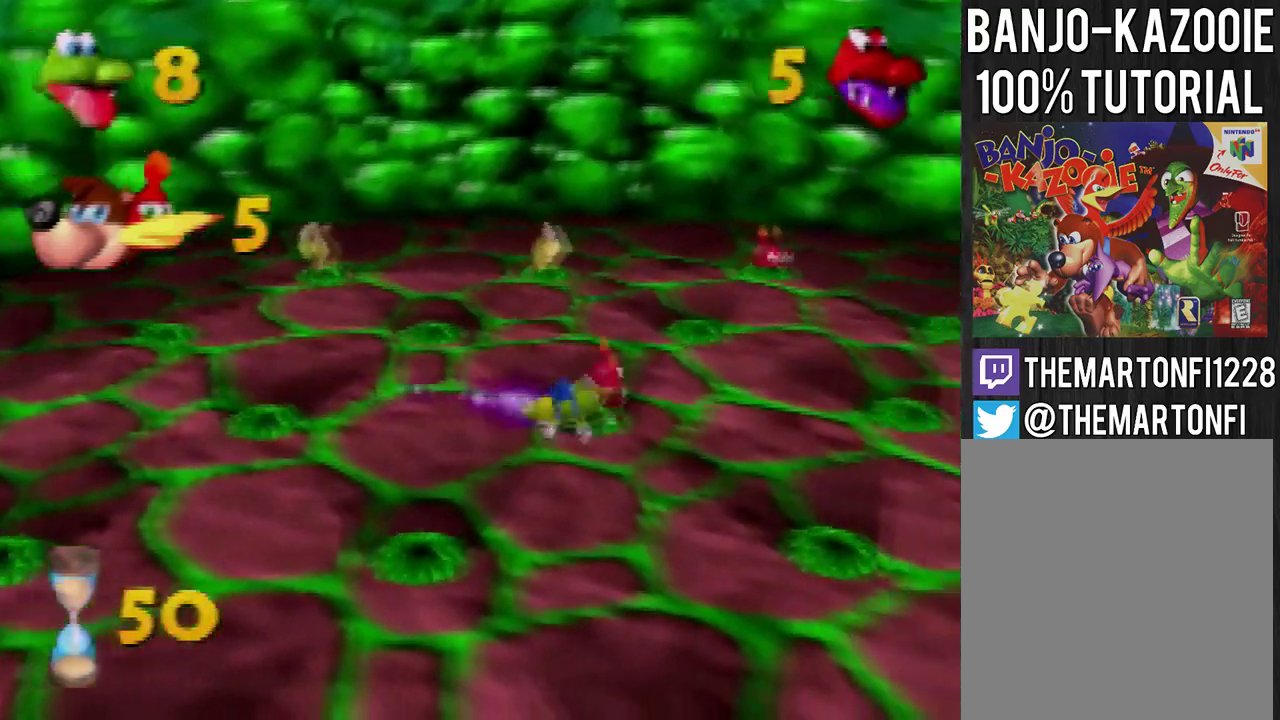
{"buttons": [], "left_stick": "up", "events": [[34, "B", "up"], [434, "left_stick", "up"]]}
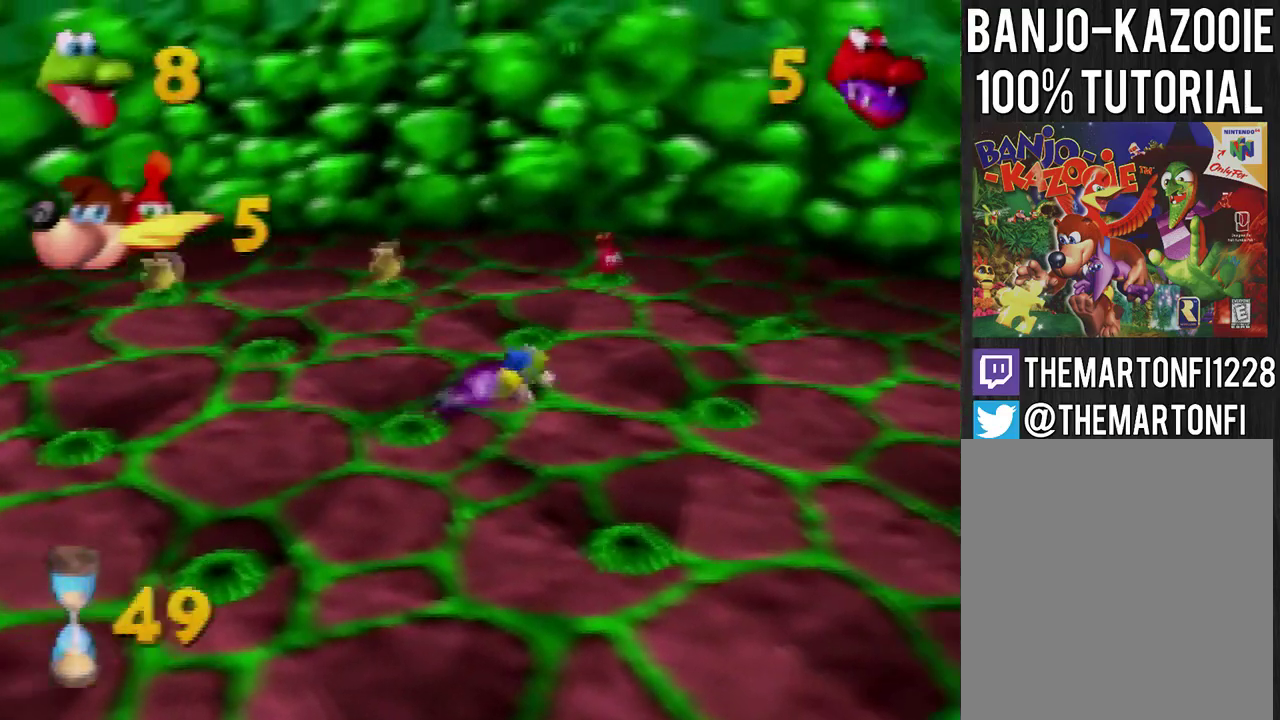
{"buttons": ["A"], "left_stick": "up", "events": [[334, "A", "down"]]}